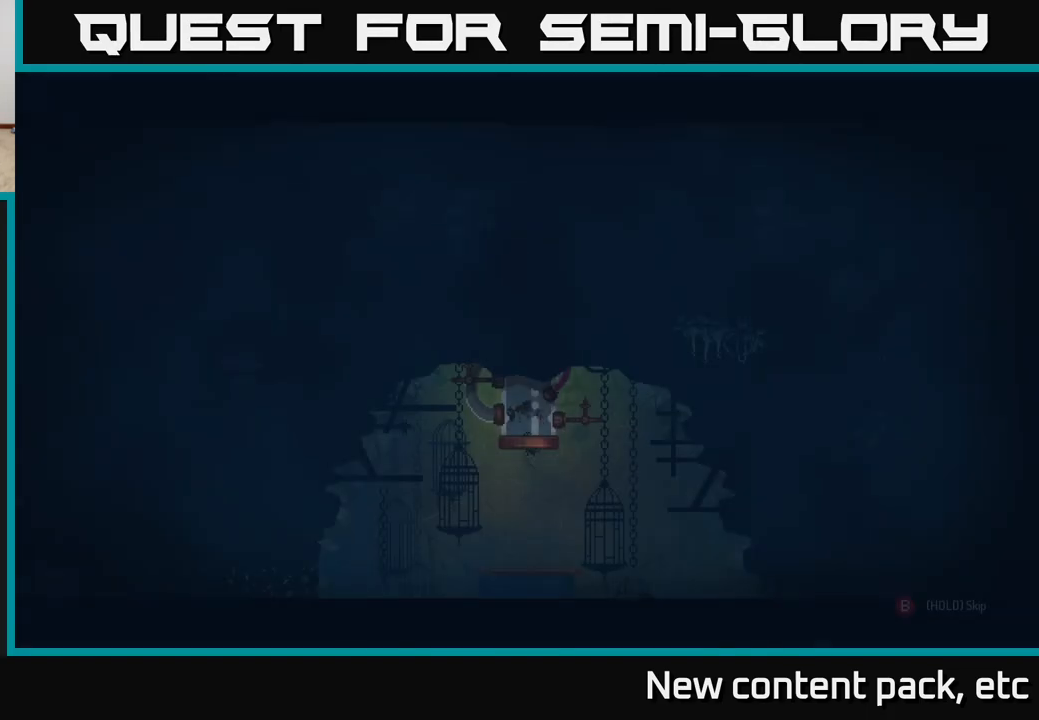
Gameplay with a controller (Xbox layout); each line is a JSON object with the inputs held at the frame after it. "events" lists button and stick changes between this image and that frame as [ms after this image, input, new state], when the widget could be followed in between.
{"buttons": ["B"], "left_stick": "center", "right_stick": "center", "events": [[400, "B", "down"]]}
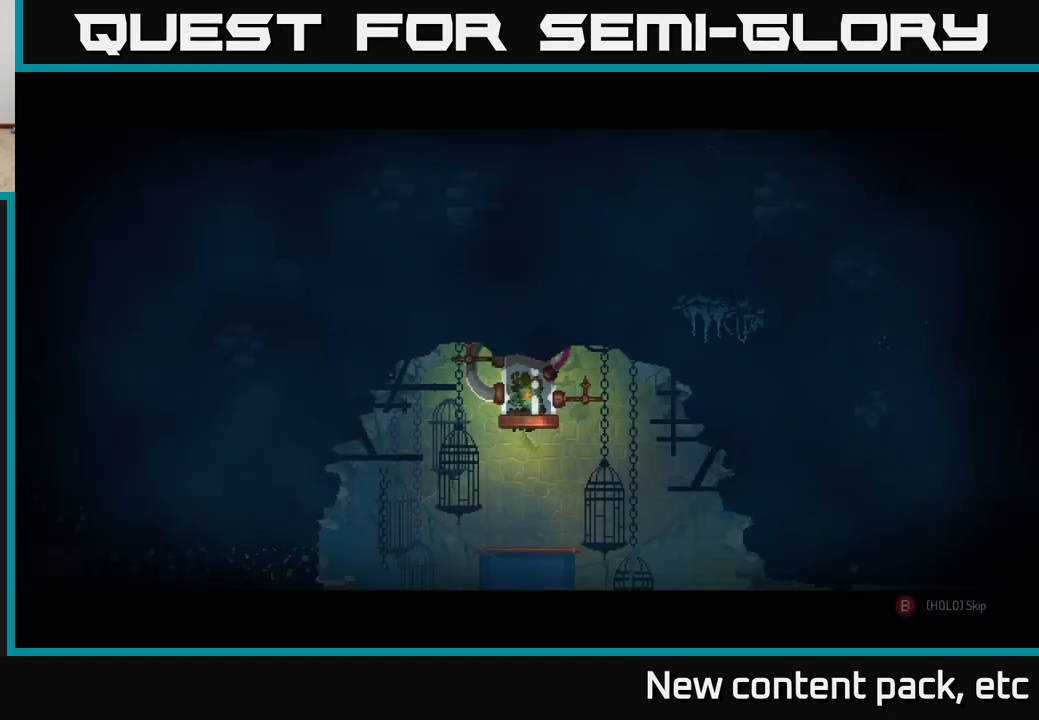
{"buttons": ["B"], "left_stick": "center", "right_stick": "center", "events": []}
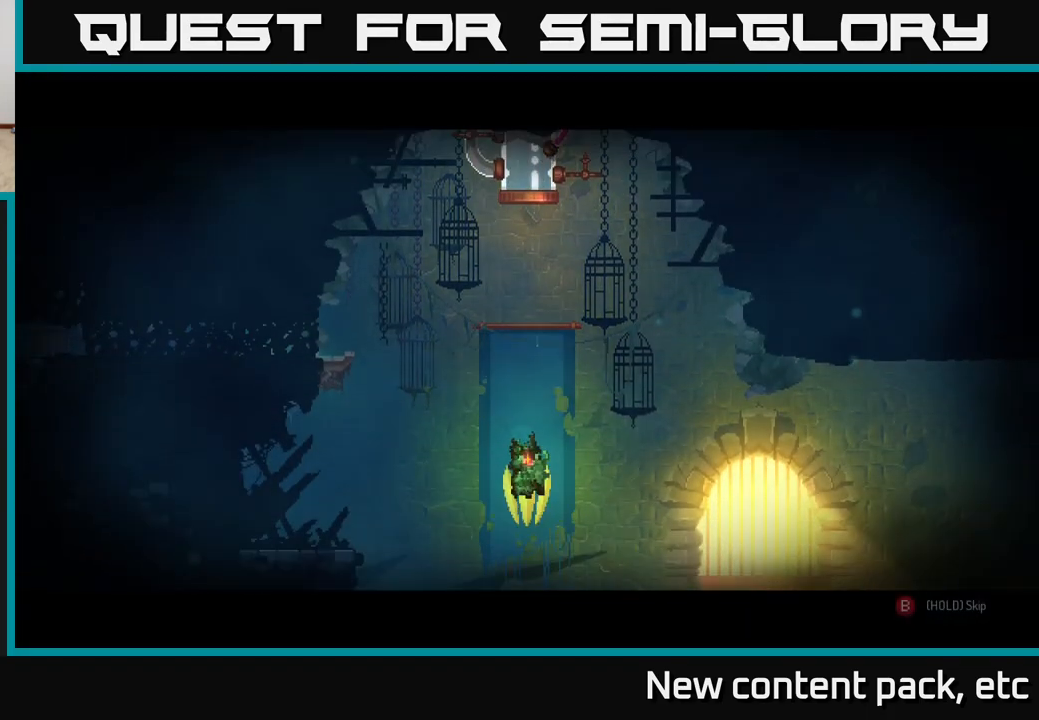
{"buttons": [], "left_stick": "right", "right_stick": "center", "events": [[383, "left_stick", "right"], [467, "B", "up"]]}
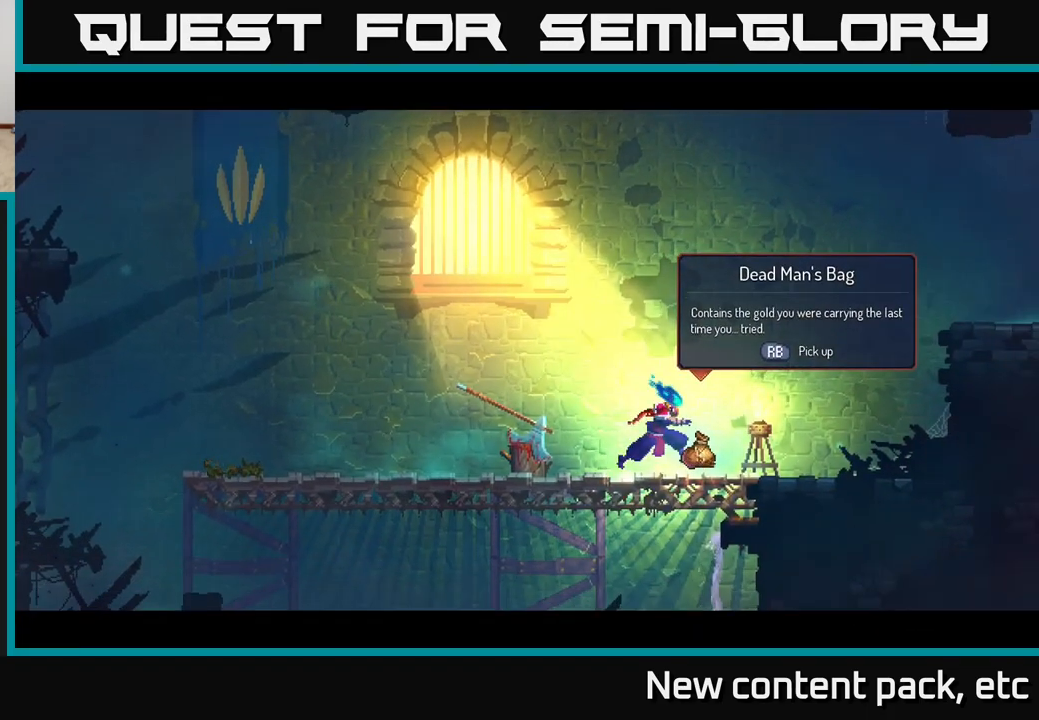
{"buttons": [], "left_stick": "right", "right_stick": "center", "events": [[200, "R1", "down"], [283, "R1", "up"]]}
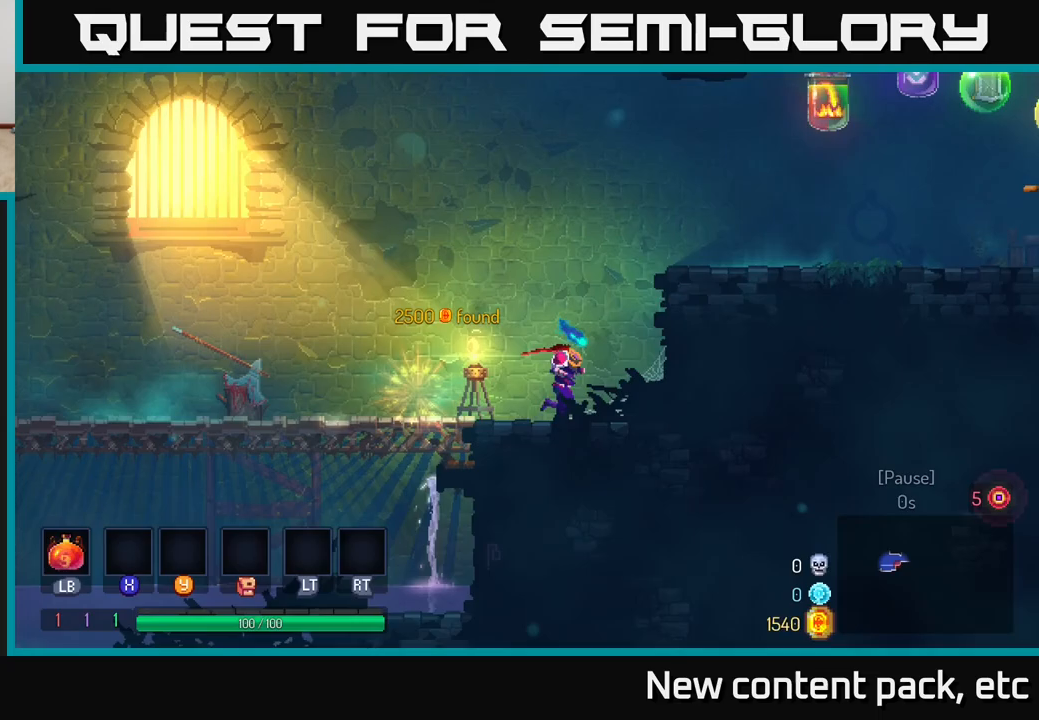
{"buttons": [], "left_stick": "right", "right_stick": "center", "events": [[83, "A", "down"], [200, "A", "up"], [267, "A", "down"], [417, "A", "up"]]}
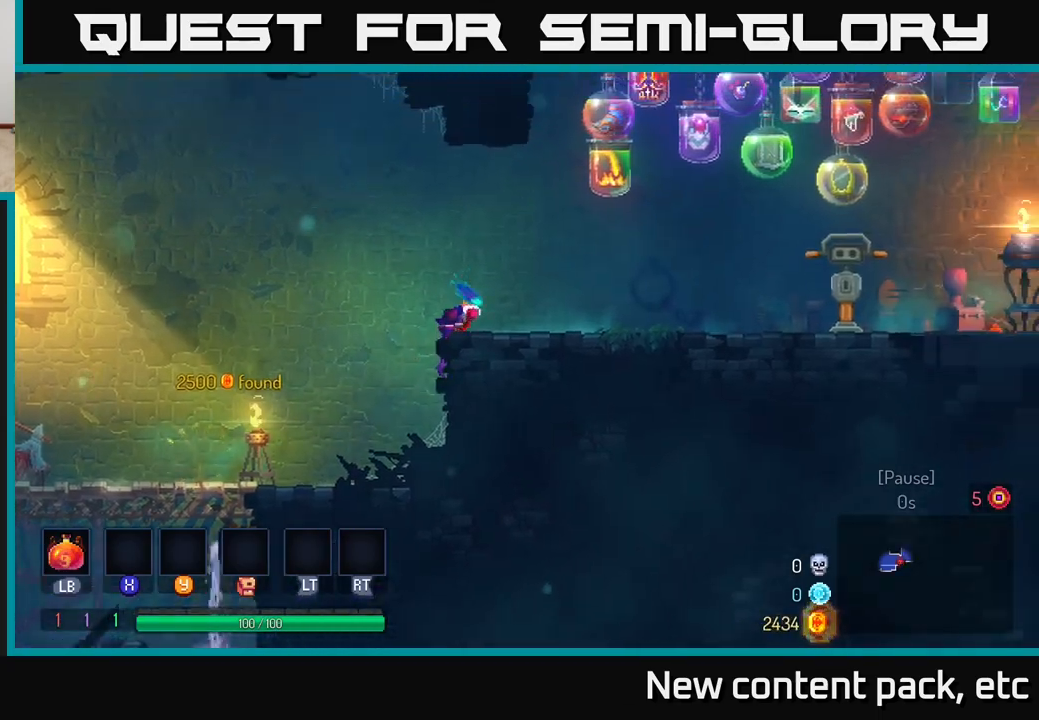
{"buttons": [], "left_stick": "right", "right_stick": "center", "events": [[133, "B", "down"], [267, "B", "up"]]}
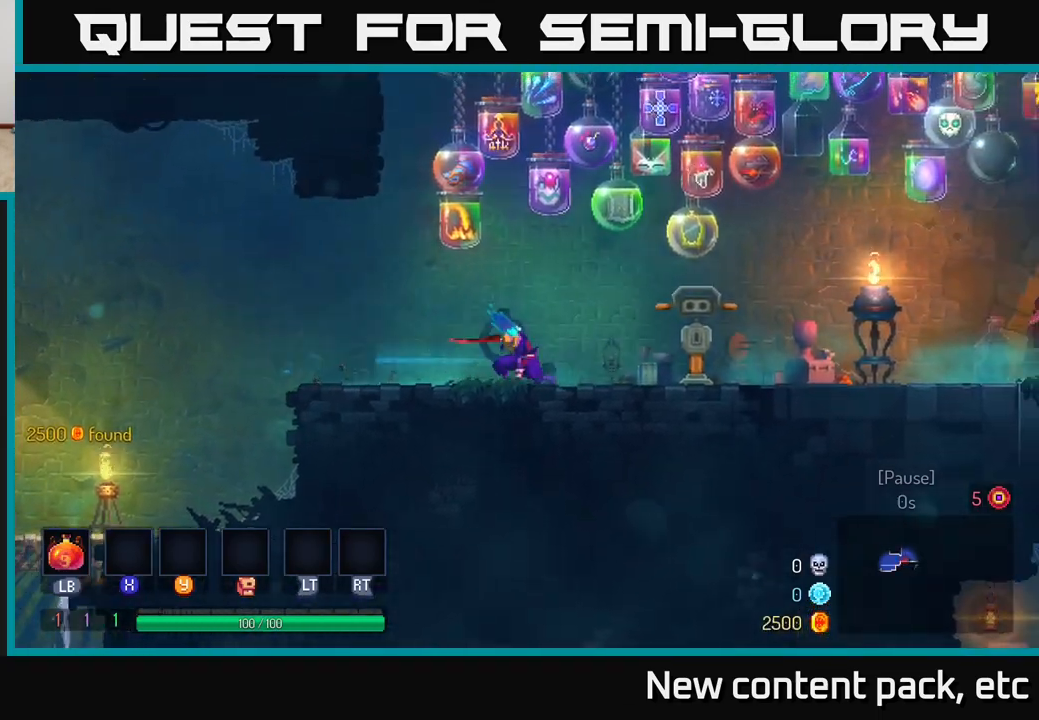
{"buttons": [], "left_stick": "right", "right_stick": "center", "events": [[383, "A", "down"], [483, "A", "up"]]}
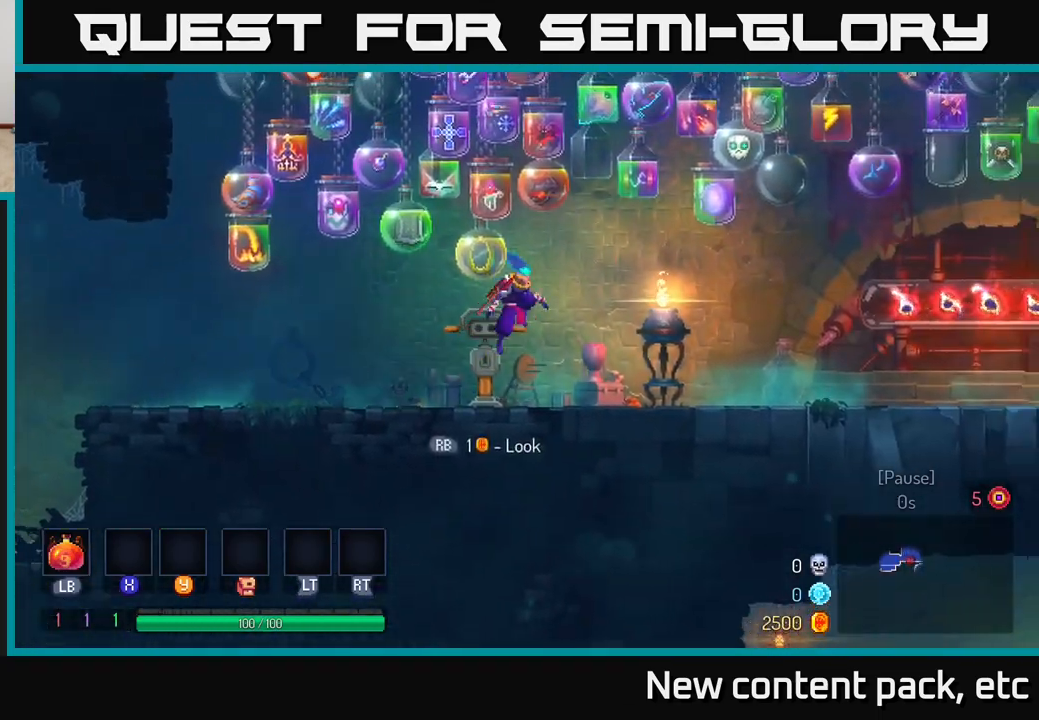
{"buttons": ["B"], "left_stick": "right", "right_stick": "center", "events": [[333, "B", "down"]]}
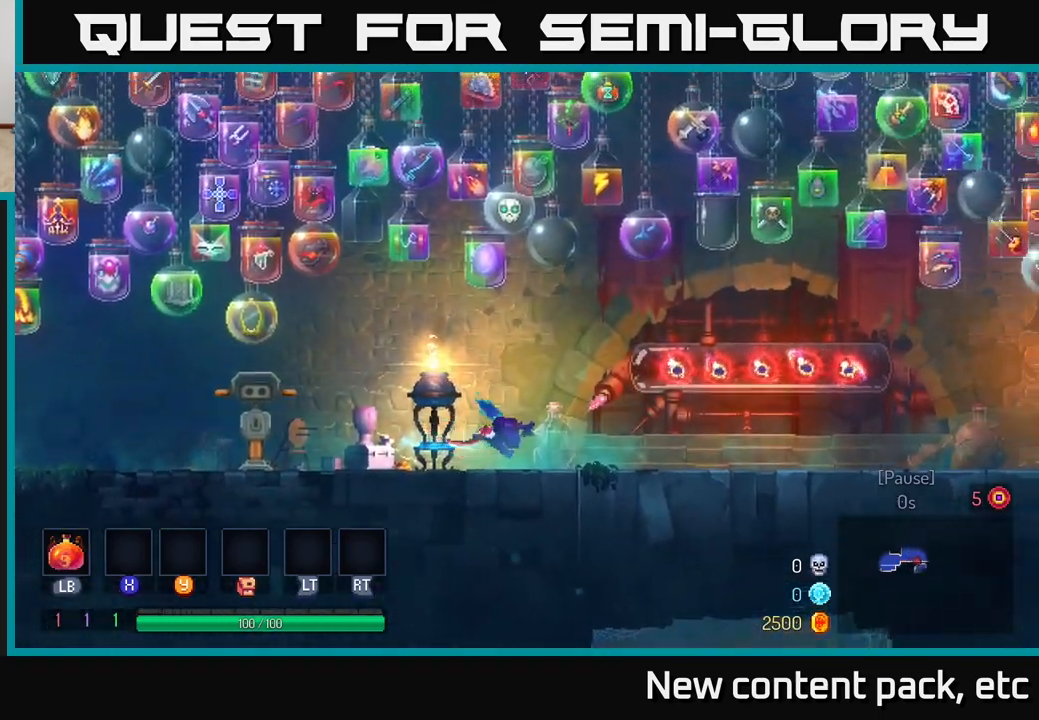
{"buttons": [], "left_stick": "right", "right_stick": "center", "events": [[67, "B", "up"]]}
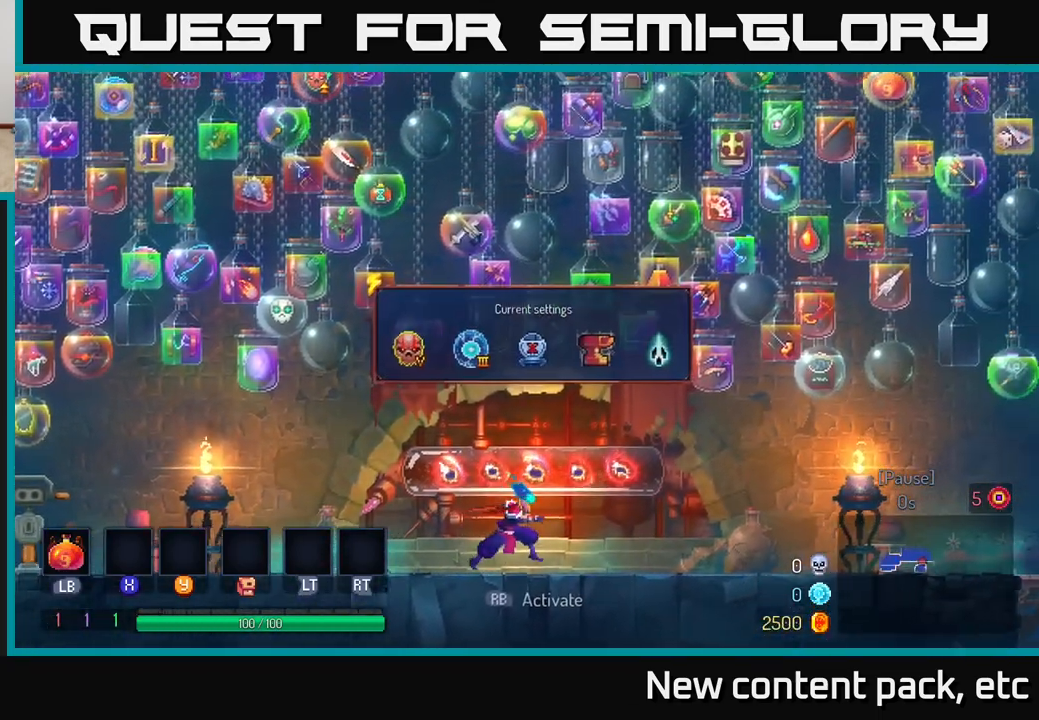
{"buttons": [], "left_stick": "right", "right_stick": "center", "events": []}
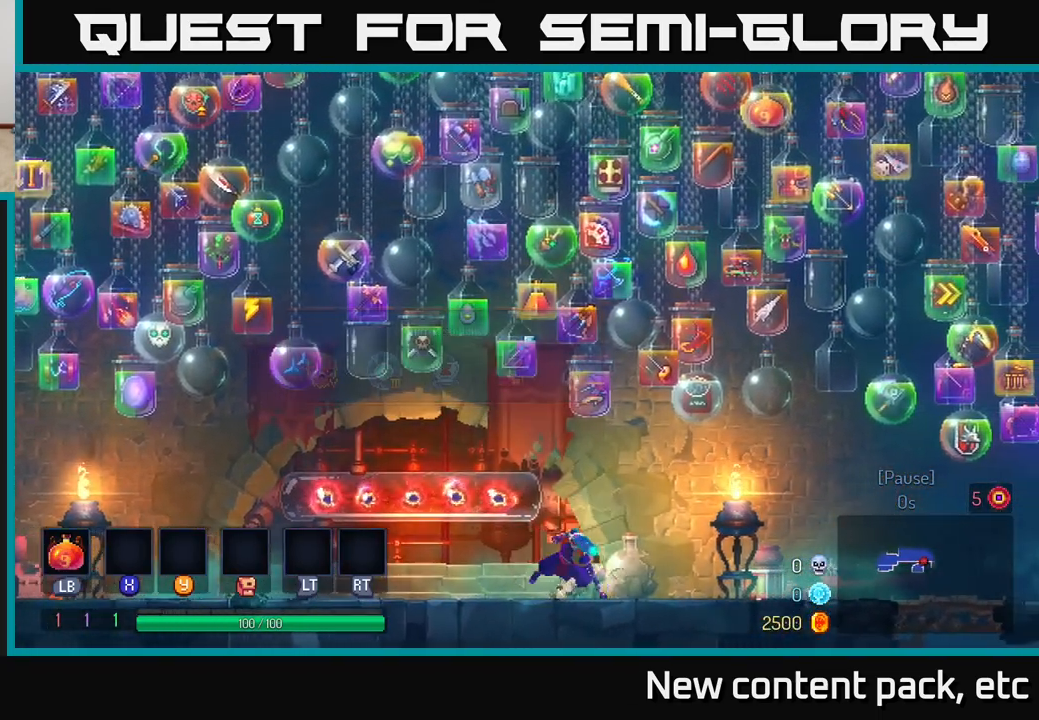
{"buttons": [], "left_stick": "right", "right_stick": "center", "events": [[17, "B", "down"], [217, "B", "up"]]}
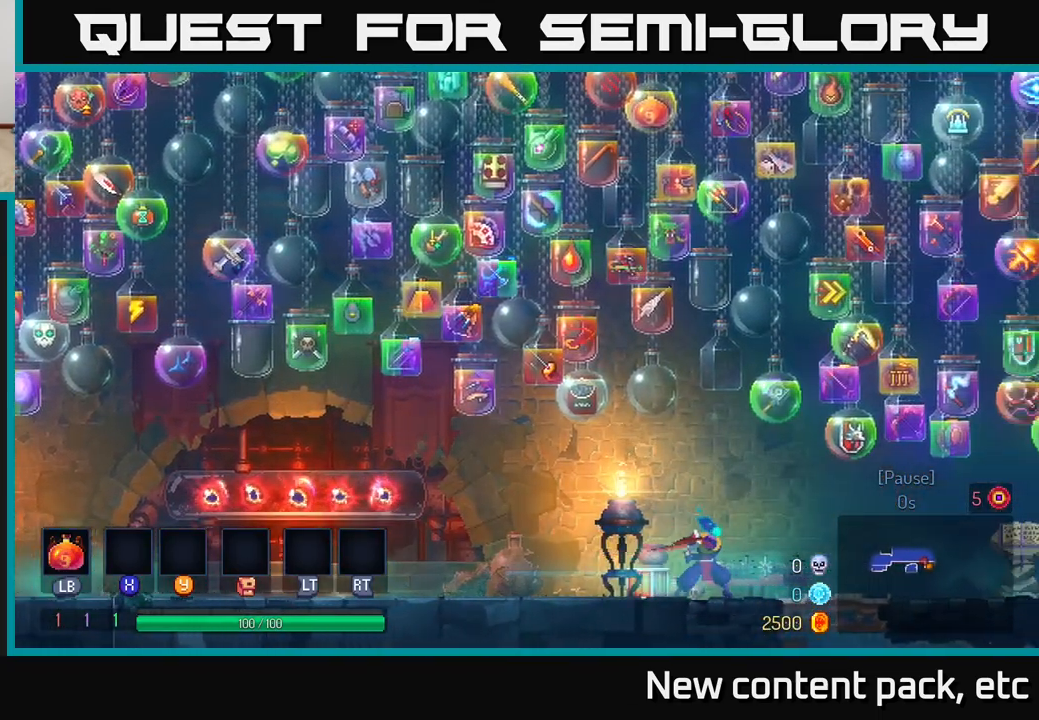
{"buttons": ["A"], "left_stick": "right", "right_stick": "center", "events": [[417, "A", "down"]]}
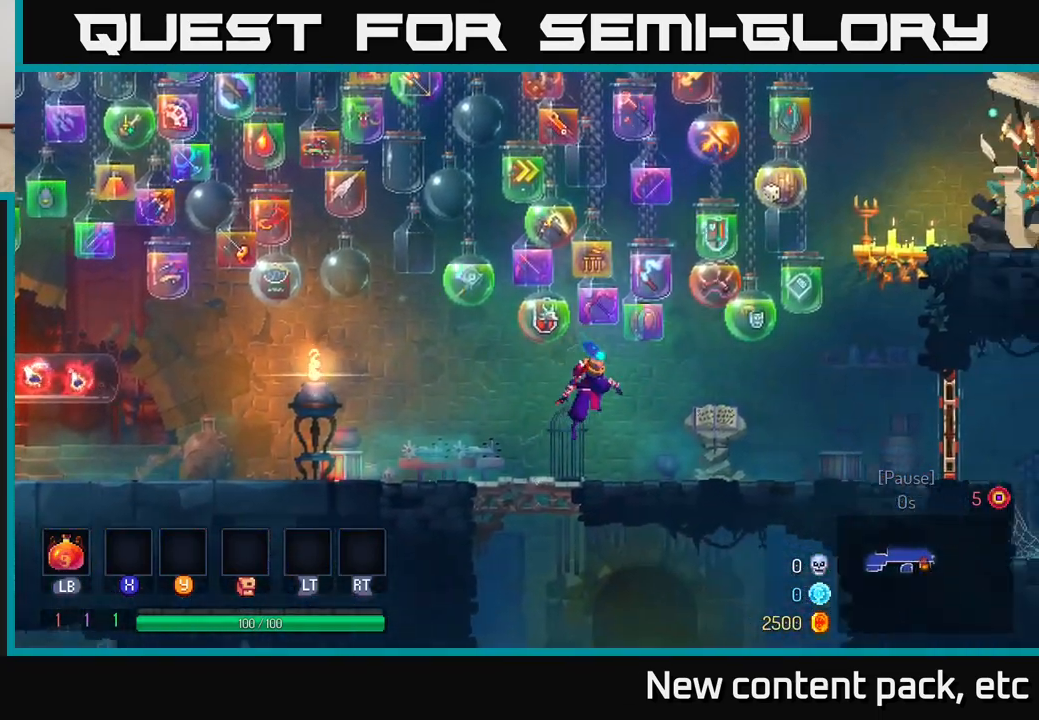
{"buttons": ["B"], "left_stick": "right", "right_stick": "center", "events": [[183, "A", "up"], [433, "B", "down"]]}
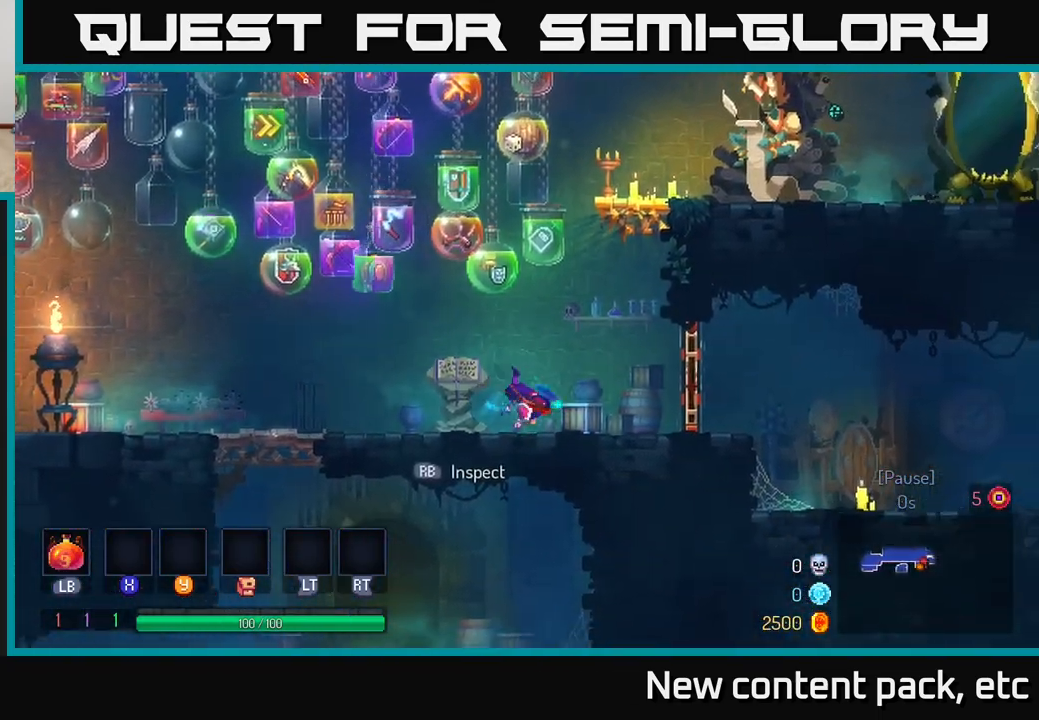
{"buttons": [], "left_stick": "right", "right_stick": "center", "events": [[117, "B", "up"], [233, "R1", "down"], [283, "R1", "up"]]}
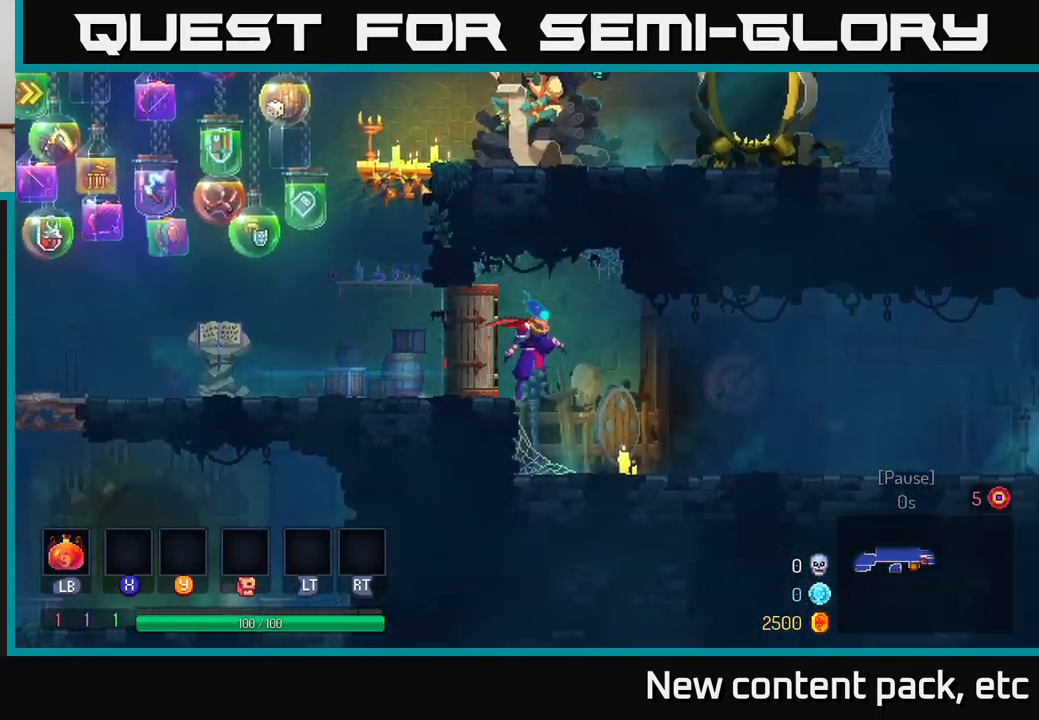
{"buttons": [], "left_stick": "right", "right_stick": "center", "events": []}
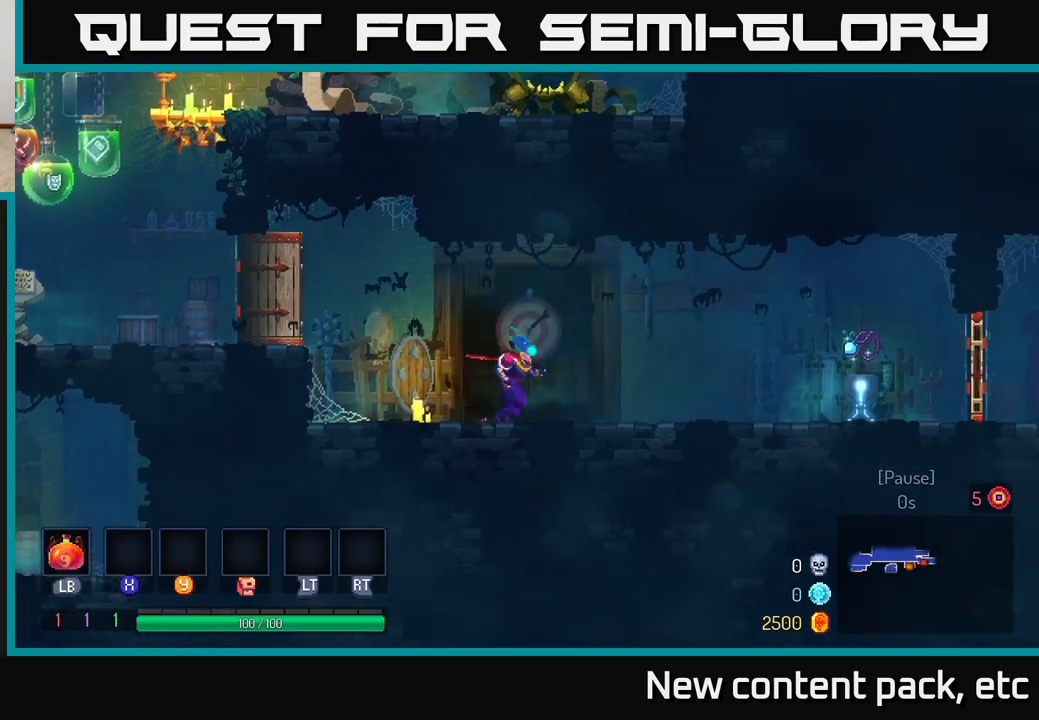
{"buttons": [], "left_stick": "right", "right_stick": "center", "events": []}
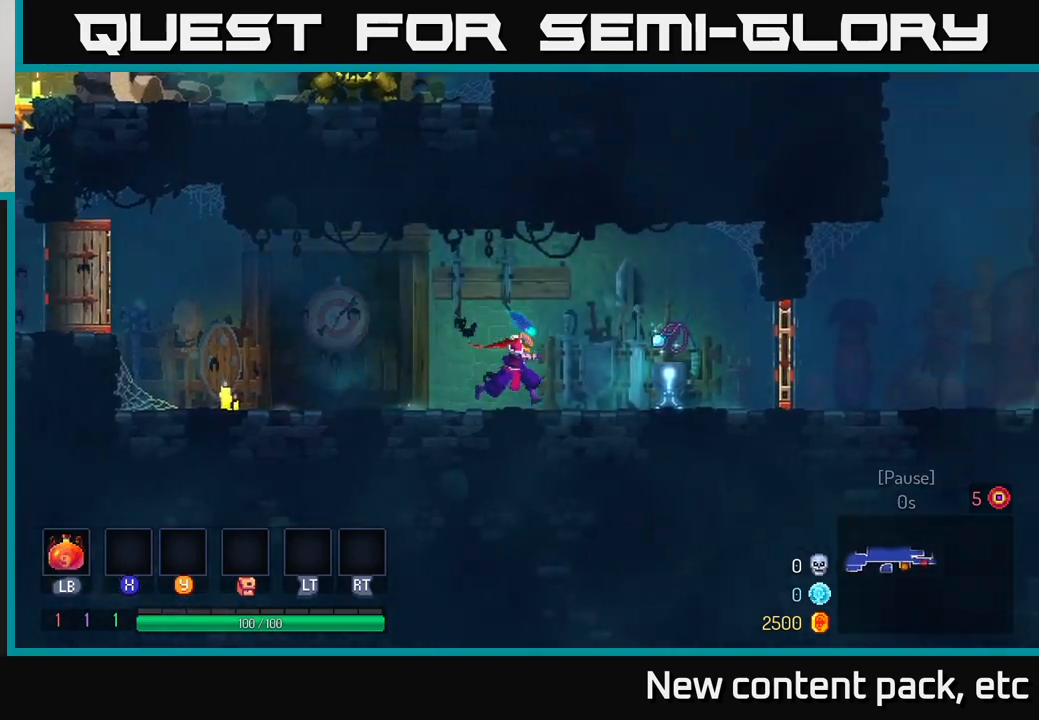
{"buttons": [], "left_stick": "right", "right_stick": "center", "events": []}
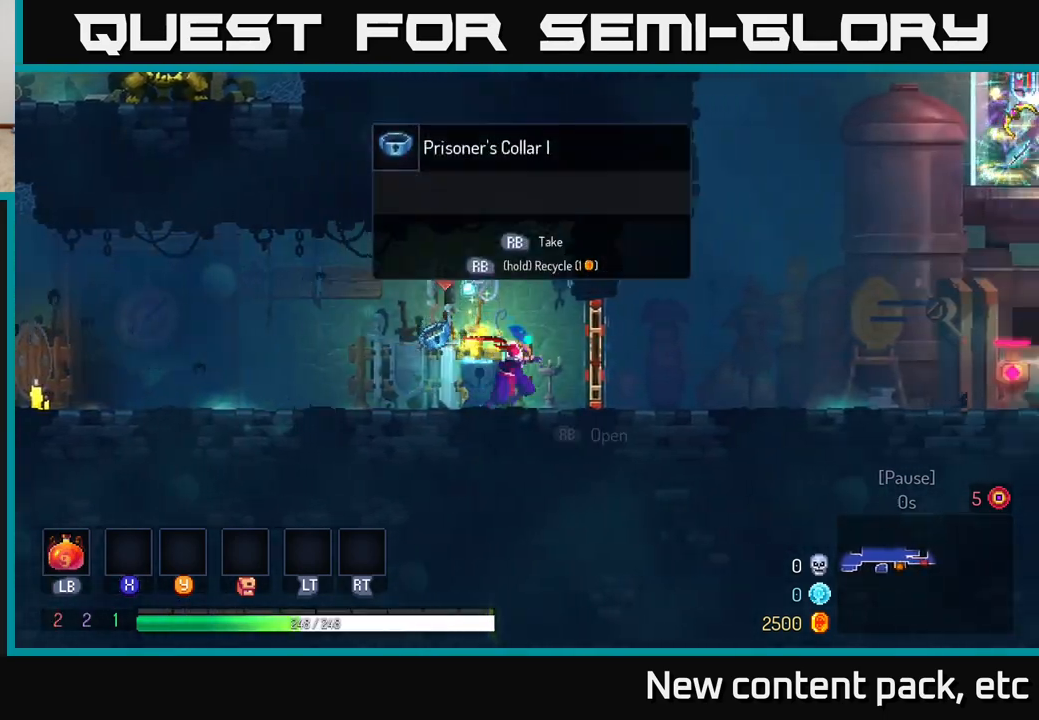
{"buttons": [], "left_stick": "right", "right_stick": "center", "events": [[150, "R1", "down"], [200, "R1", "up"]]}
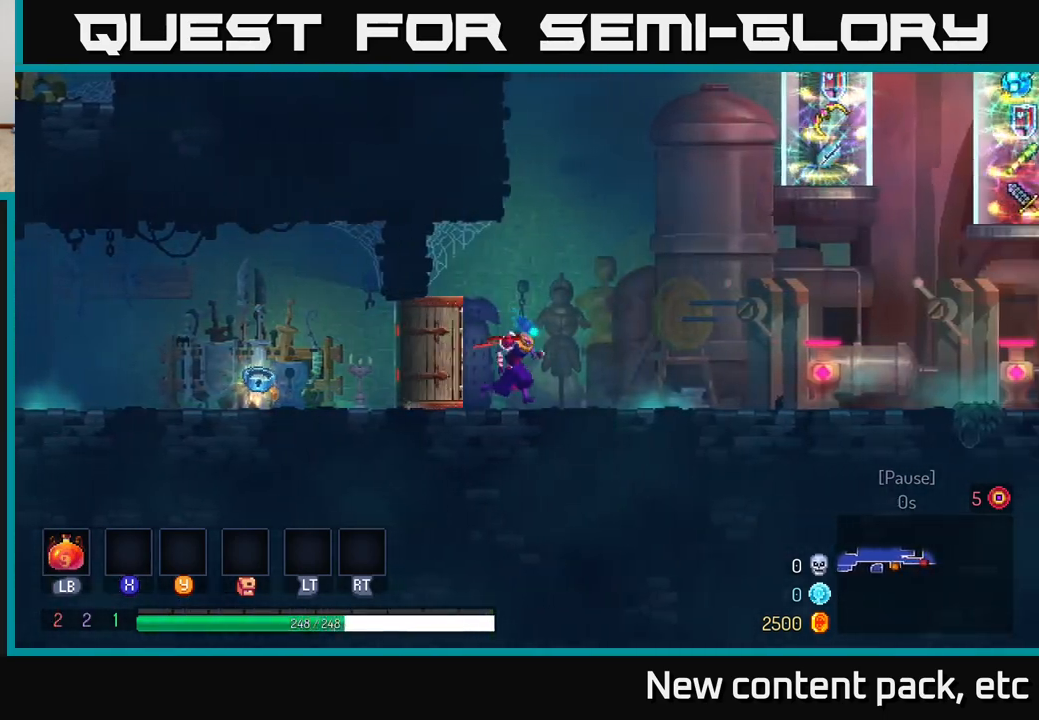
{"buttons": [], "left_stick": "right", "right_stick": "up-right", "events": [[150, "right_stick", "up-right"]]}
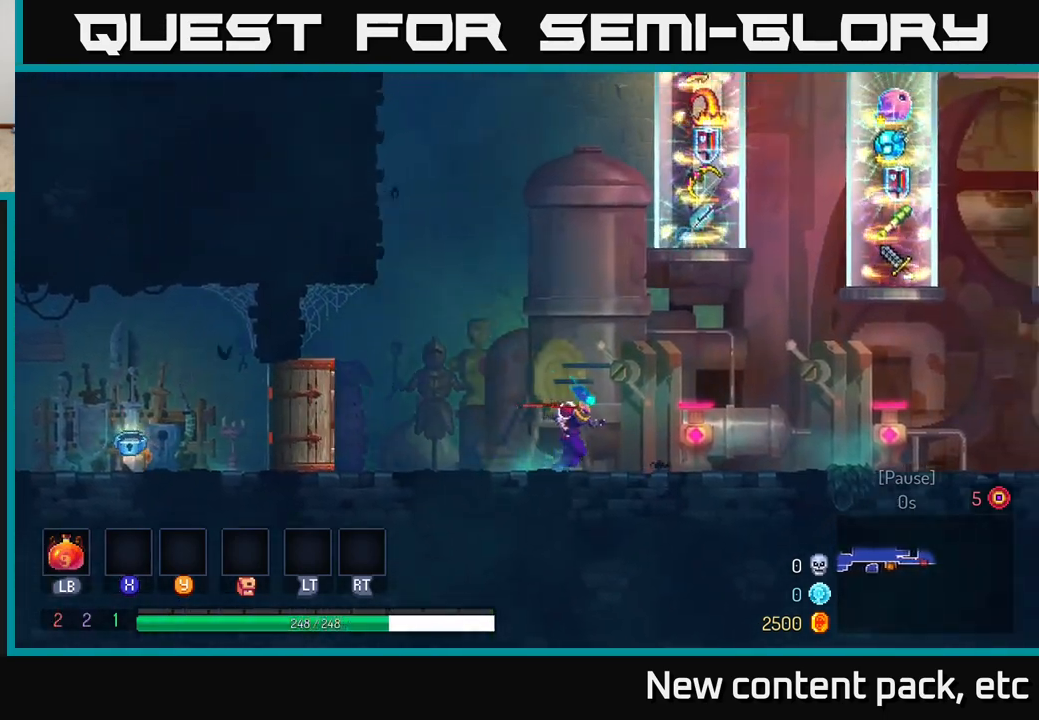
{"buttons": [], "left_stick": "right", "right_stick": "center", "events": [[183, "right_stick", "right"], [400, "right_stick", "center"]]}
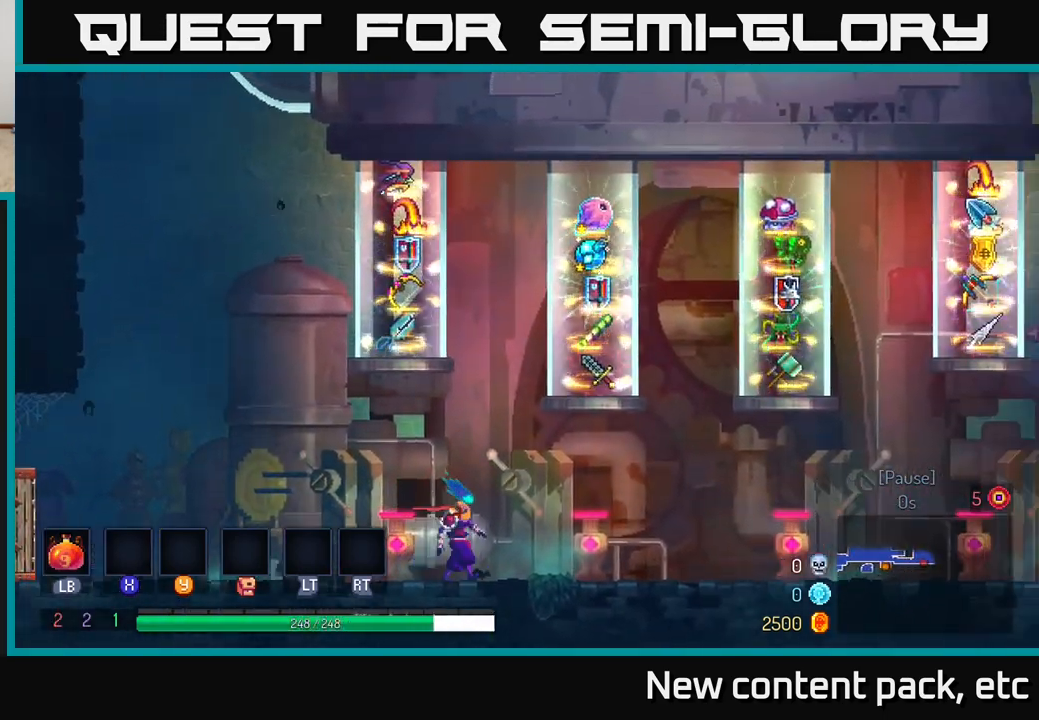
{"buttons": [], "left_stick": "right", "right_stick": "center", "events": [[33, "left_stick", "center"], [367, "left_stick", "right"]]}
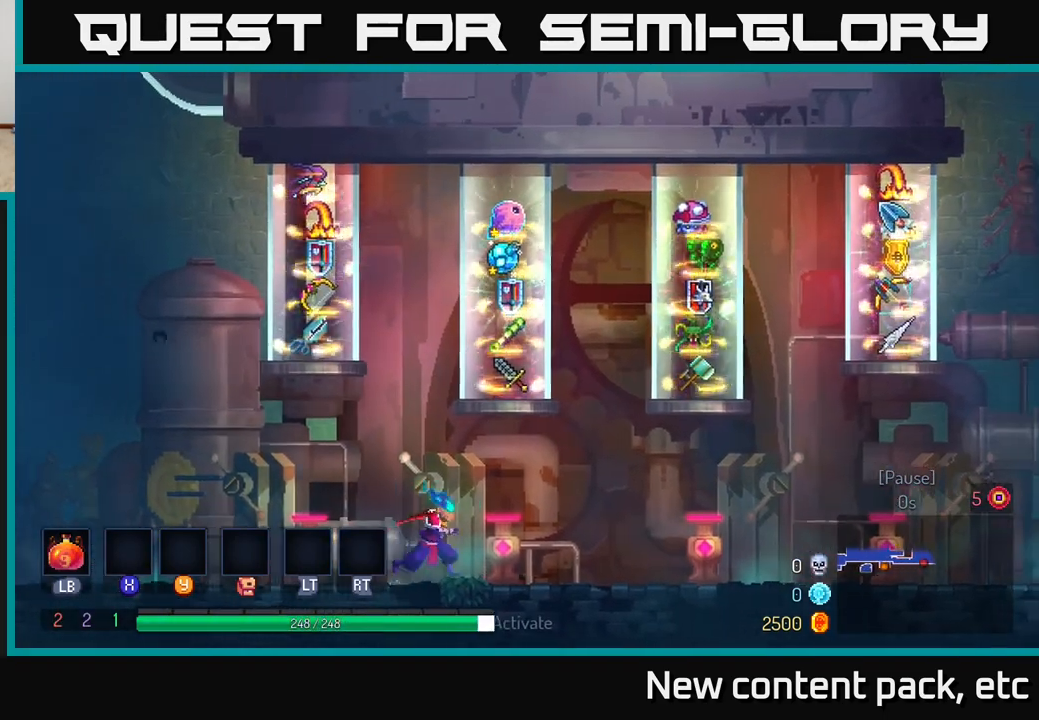
{"buttons": [], "left_stick": "center", "right_stick": "center", "events": [[267, "left_stick", "center"]]}
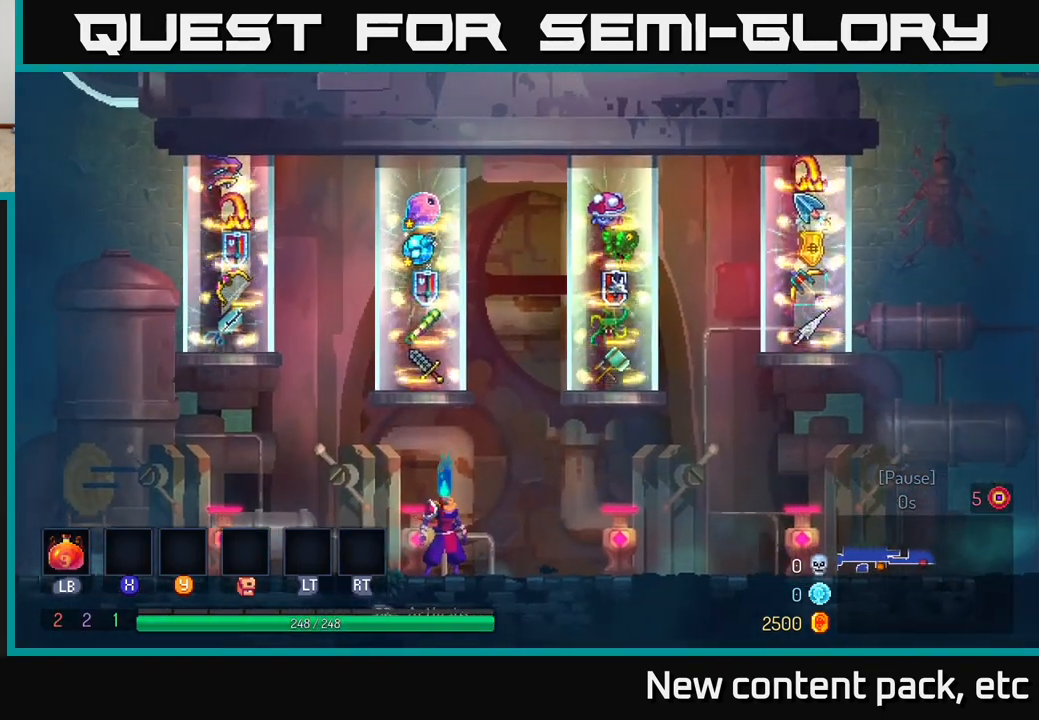
{"buttons": [], "left_stick": "center", "right_stick": "center", "events": []}
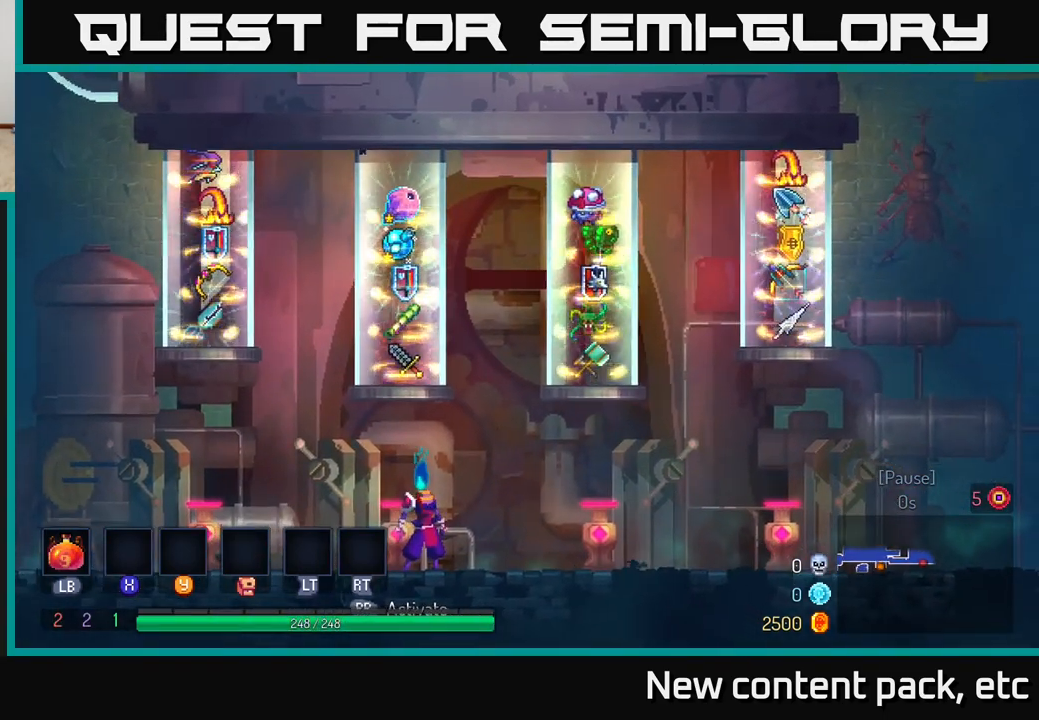
{"buttons": [], "left_stick": "right", "right_stick": "center", "events": [[417, "left_stick", "right"]]}
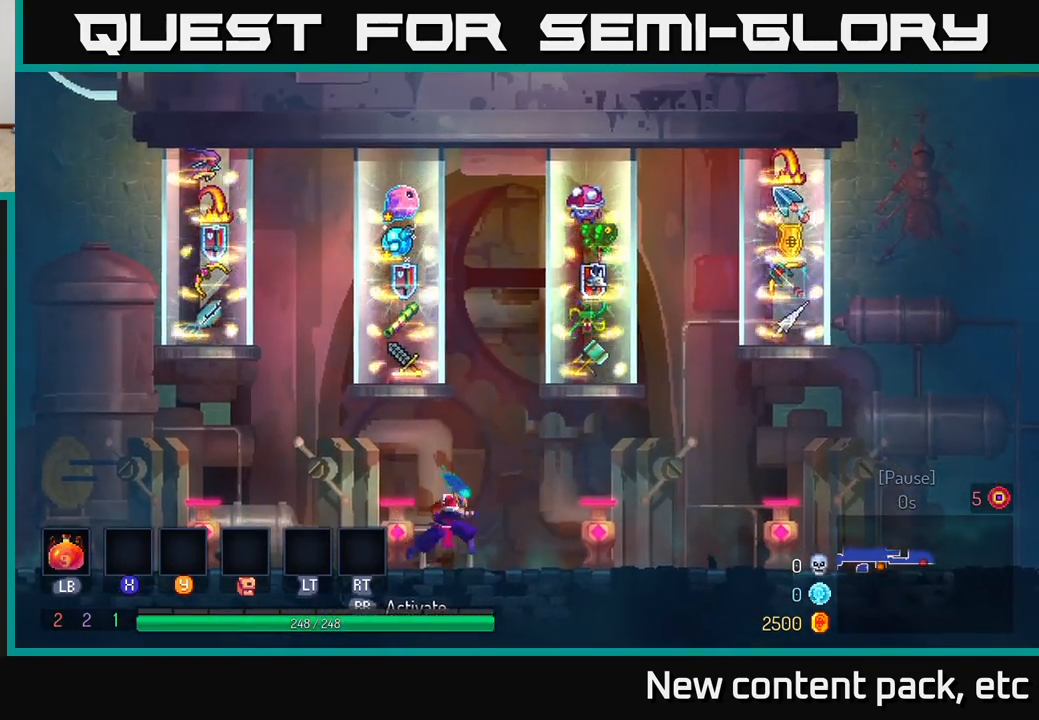
{"buttons": [], "left_stick": "right", "right_stick": "center", "events": []}
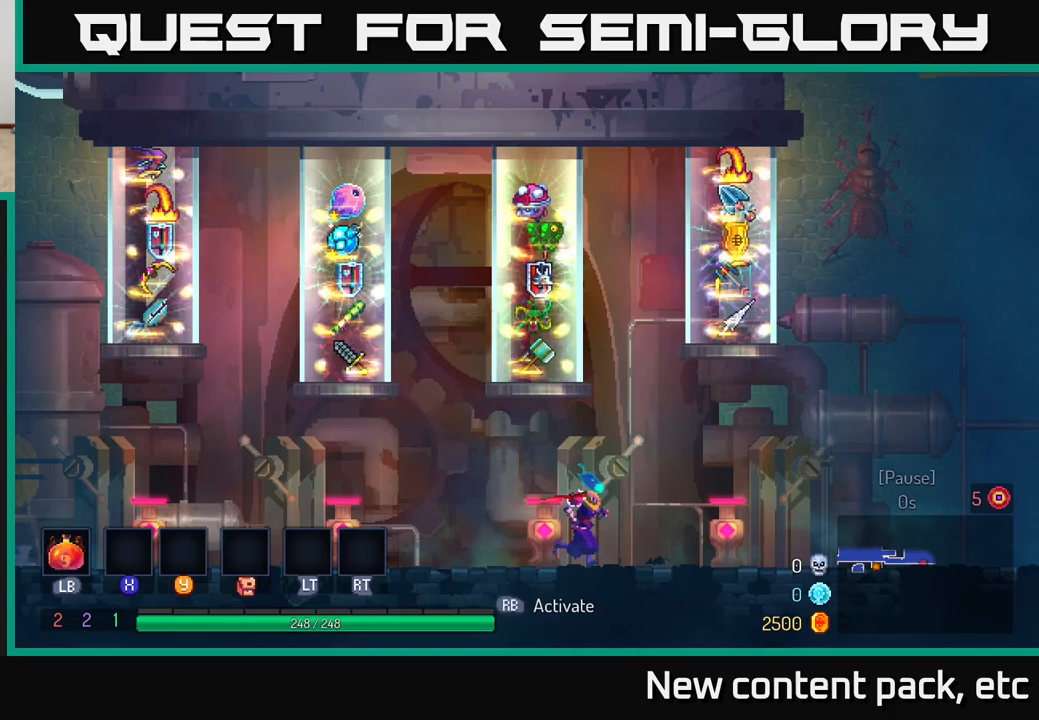
{"buttons": [], "left_stick": "left", "right_stick": "center", "events": [[467, "left_stick", "left"]]}
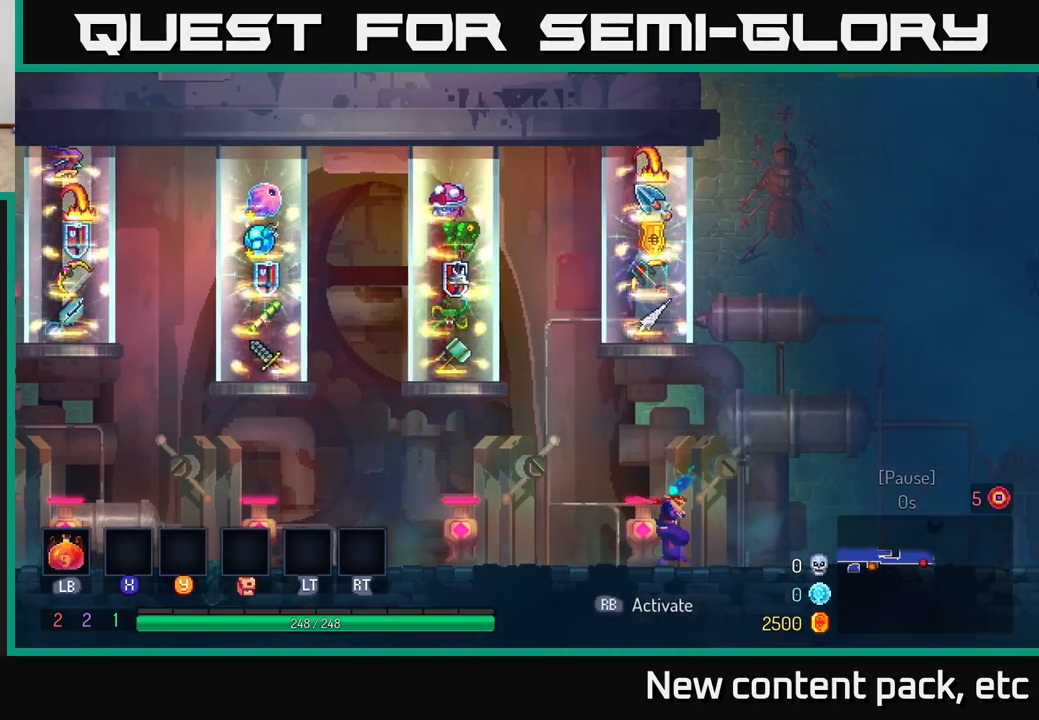
{"buttons": [], "left_stick": "center", "right_stick": "center", "events": [[67, "left_stick", "center"]]}
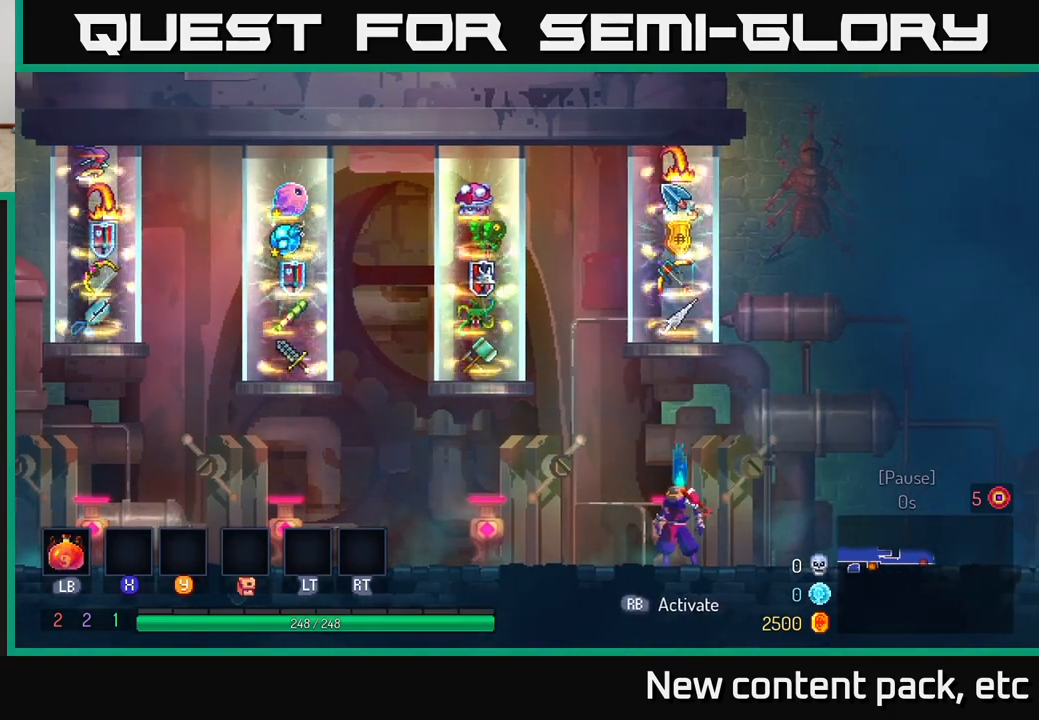
{"buttons": [], "left_stick": "center", "right_stick": "center", "events": [[83, "left_stick", "down-left"], [233, "left_stick", "center"]]}
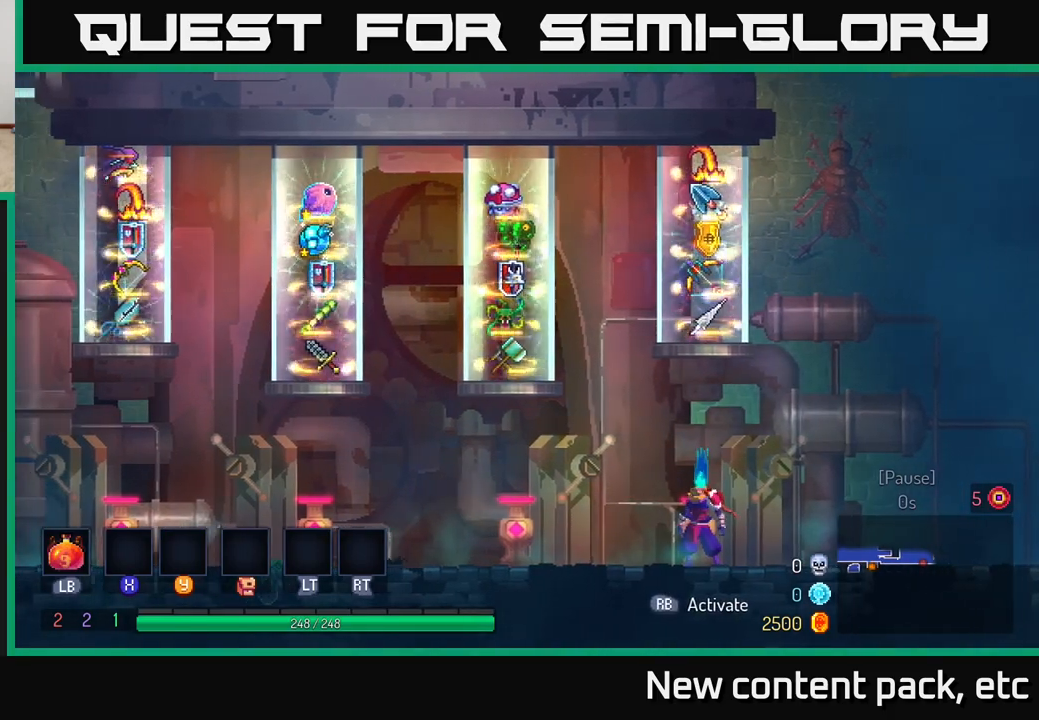
{"buttons": [], "left_stick": "left", "right_stick": "center", "events": [[283, "left_stick", "left"]]}